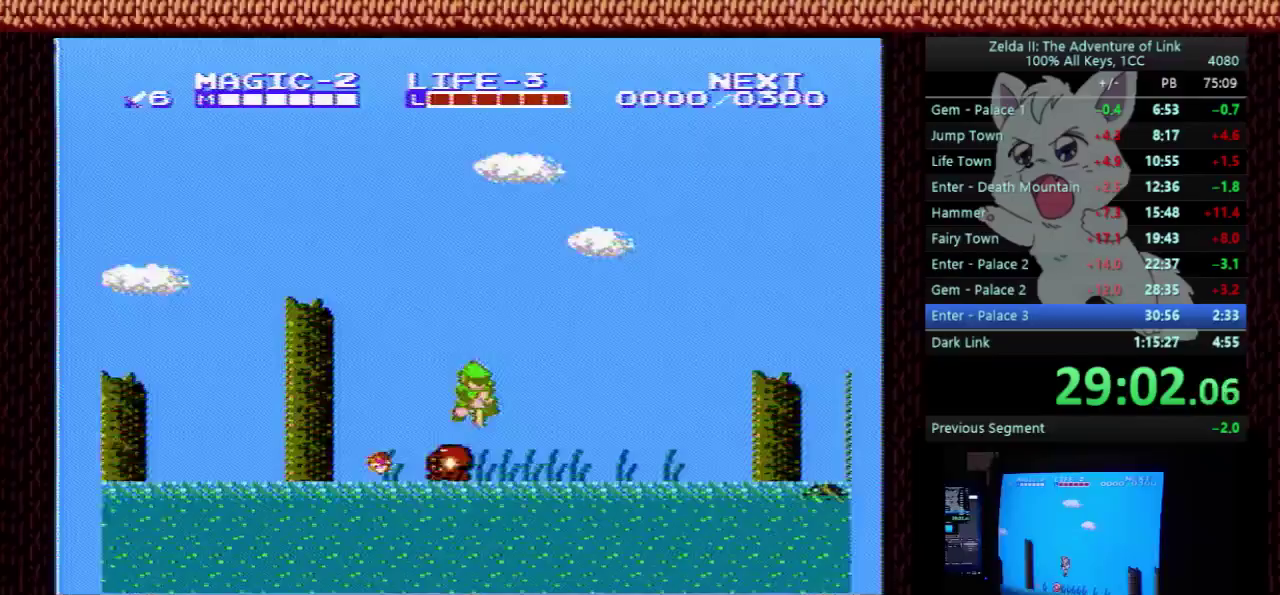
Gameplay with a controller (Nintendo layout); each line is a JSON object with the inputs held at the frame after it. "events" lists button and stick changes between this image and that frame as [ms after this image, input, new state], when the widget could be followed in between. Not read: L3 R3.
{"buttons": ["A", "DPAD_RIGHT"], "events": [[67, "DPAD_DOWN", "up"], [100, "A", "up"], [433, "A", "down"]]}
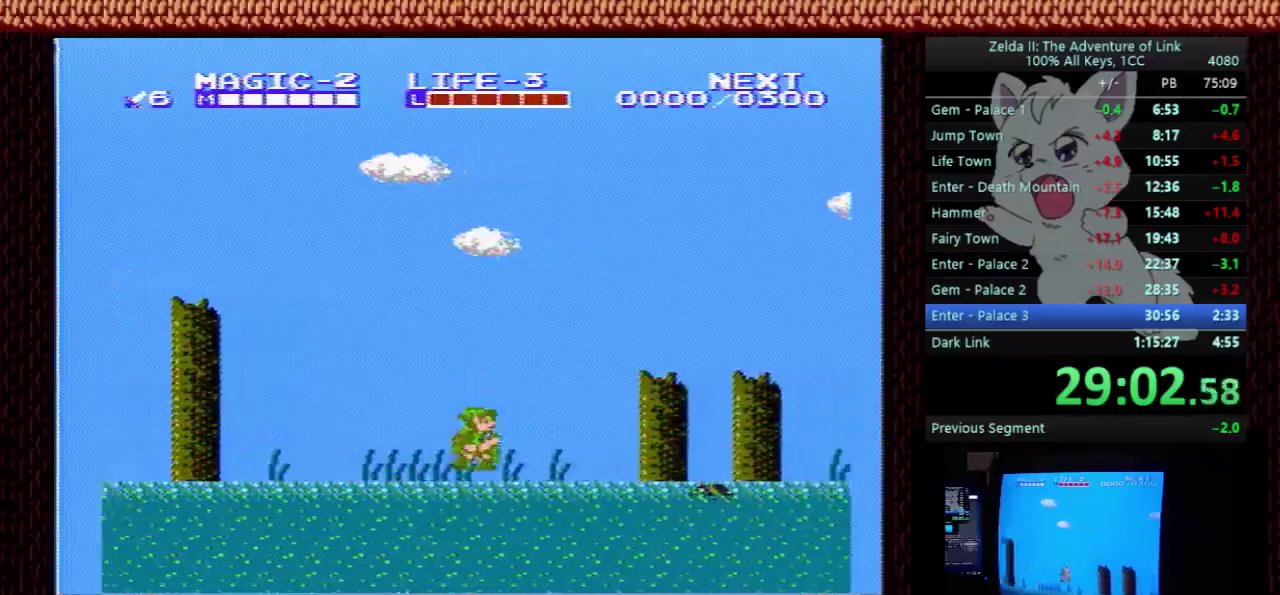
{"buttons": ["B", "DPAD_DOWN", "DPAD_RIGHT"], "events": [[200, "A", "up"], [300, "DPAD_DOWN", "down"], [300, "DPAD_RIGHT", "up"], [500, "B", "down"], [500, "DPAD_RIGHT", "down"]]}
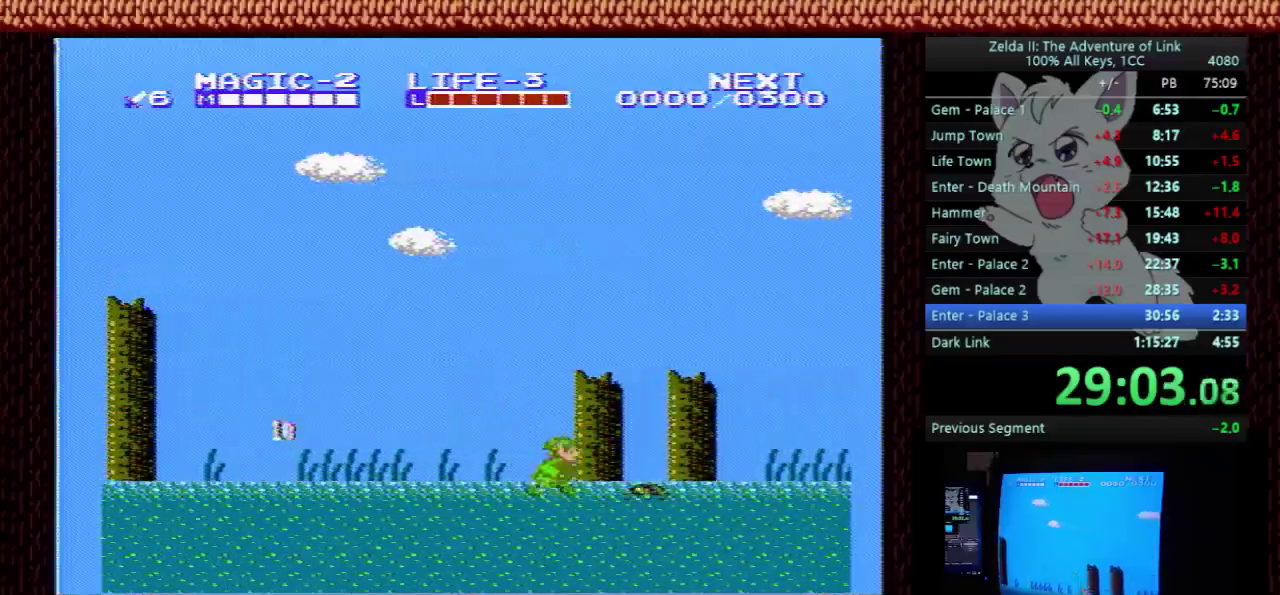
{"buttons": ["DPAD_RIGHT"], "events": [[33, "DPAD_DOWN", "up"], [133, "A", "down"], [167, "B", "up"], [500, "A", "up"]]}
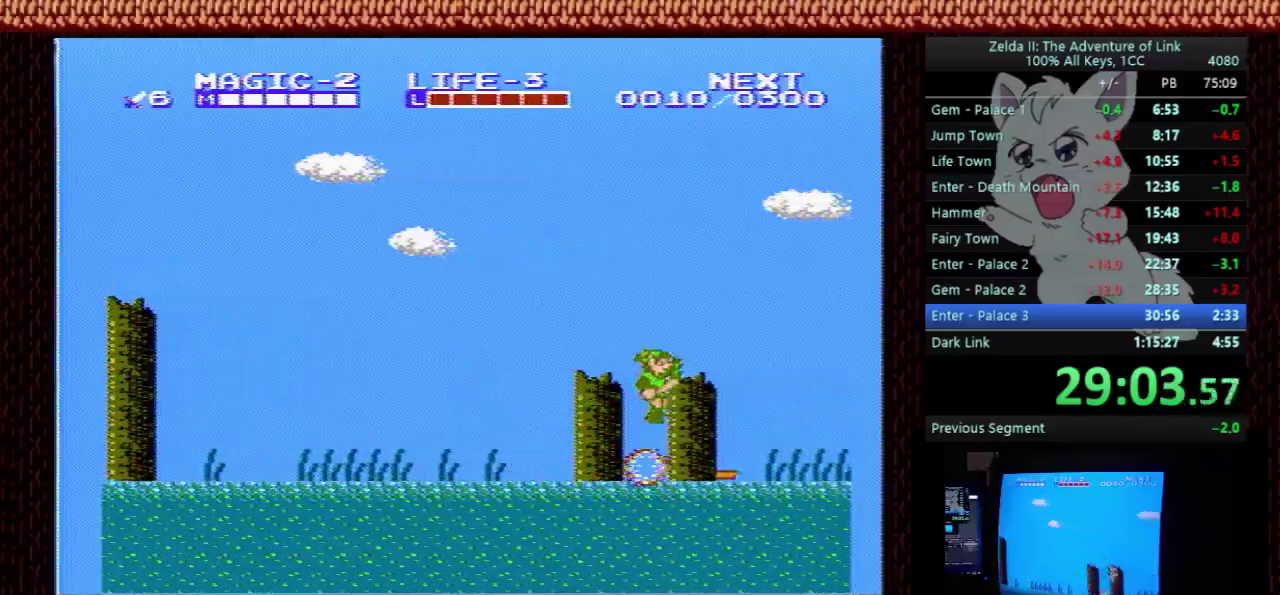
{"buttons": ["A", "DPAD_RIGHT"], "events": [[333, "A", "down"]]}
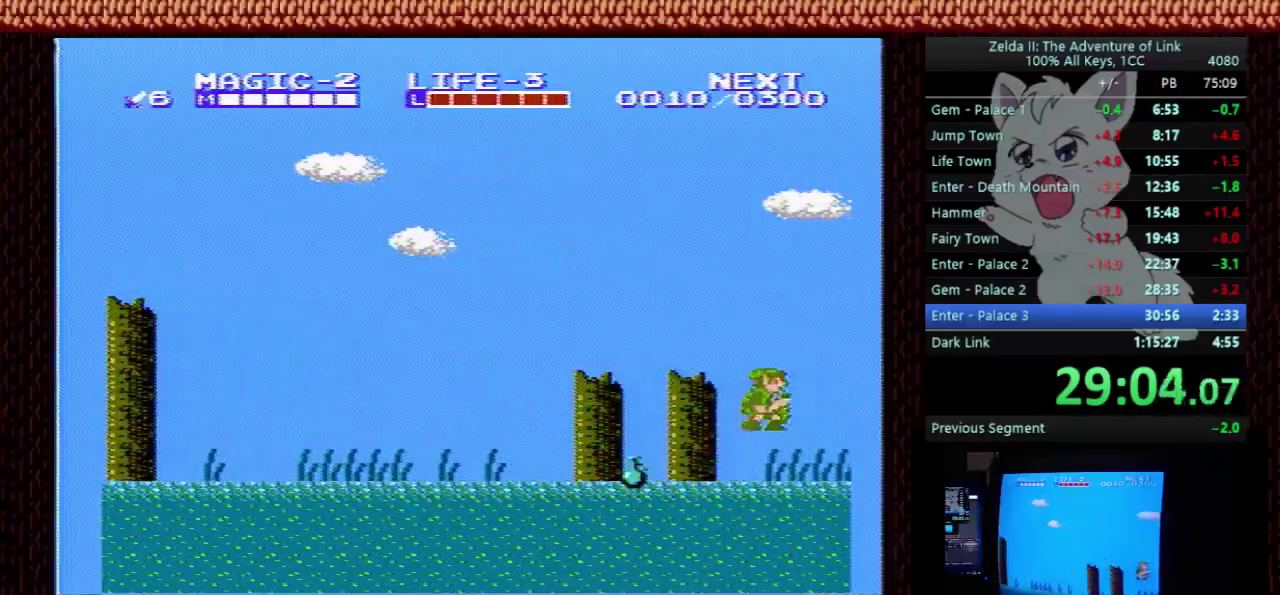
{"buttons": ["DPAD_RIGHT"], "events": [[267, "A", "up"]]}
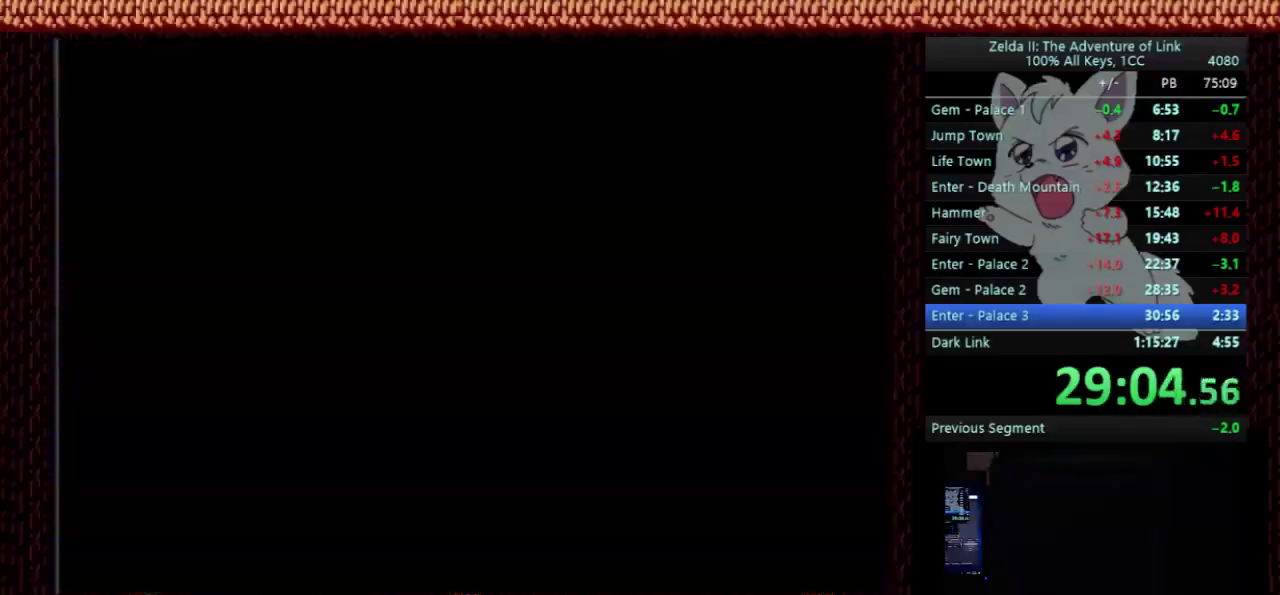
{"buttons": ["DPAD_RIGHT"], "events": []}
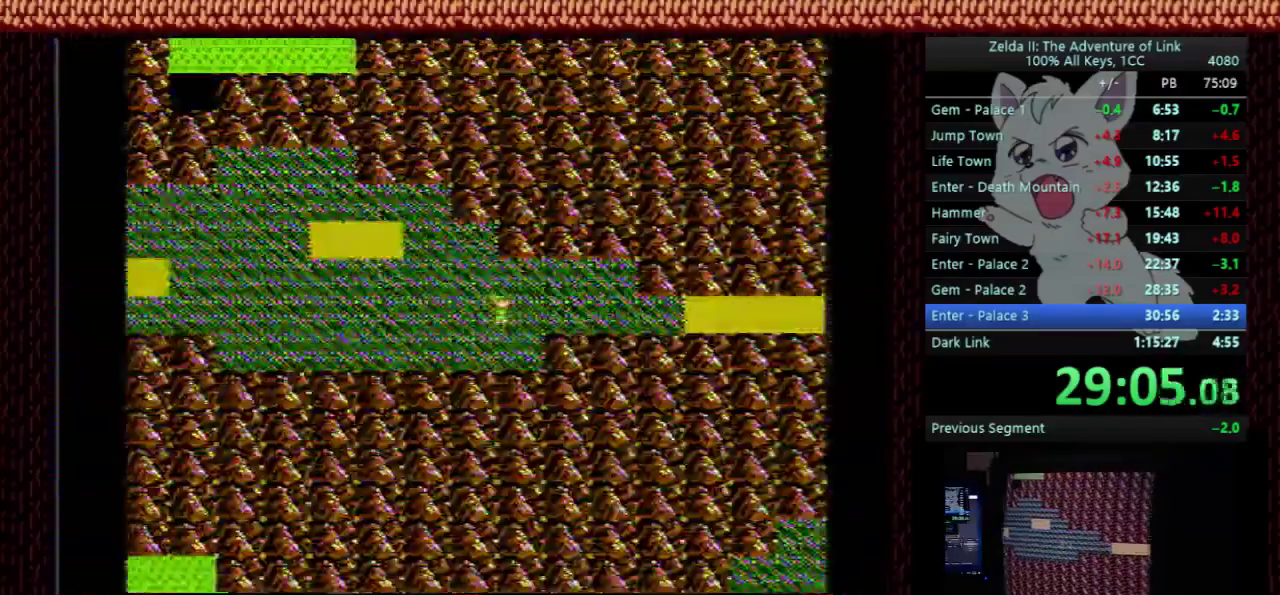
{"buttons": ["DPAD_RIGHT"], "events": []}
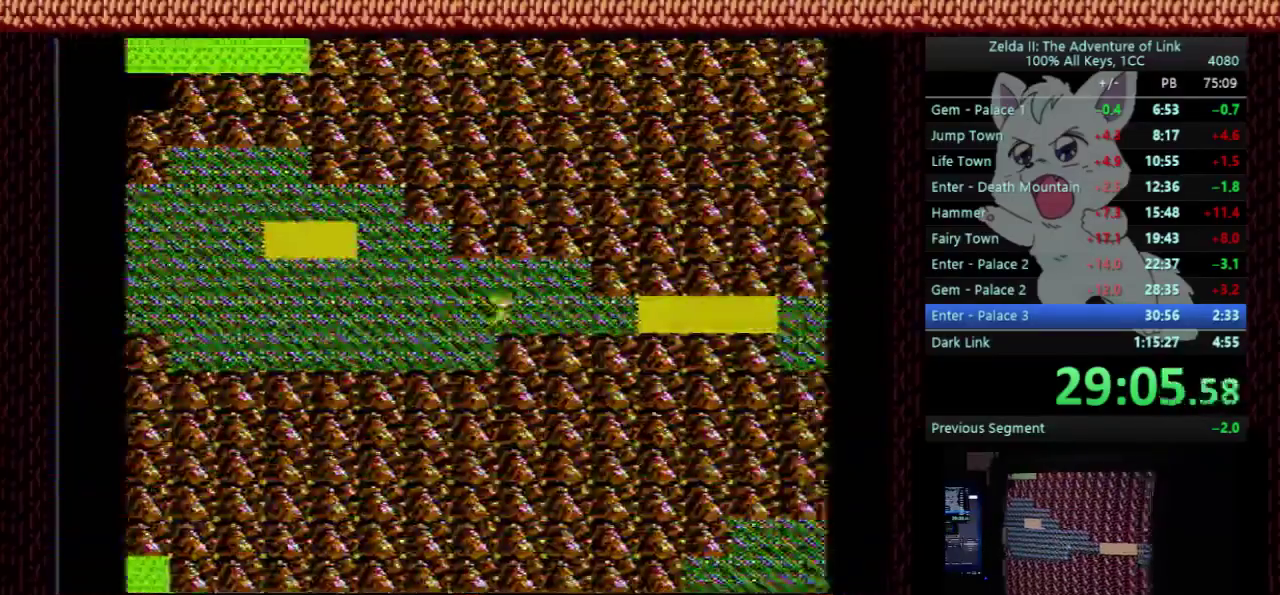
{"buttons": ["DPAD_RIGHT"], "events": []}
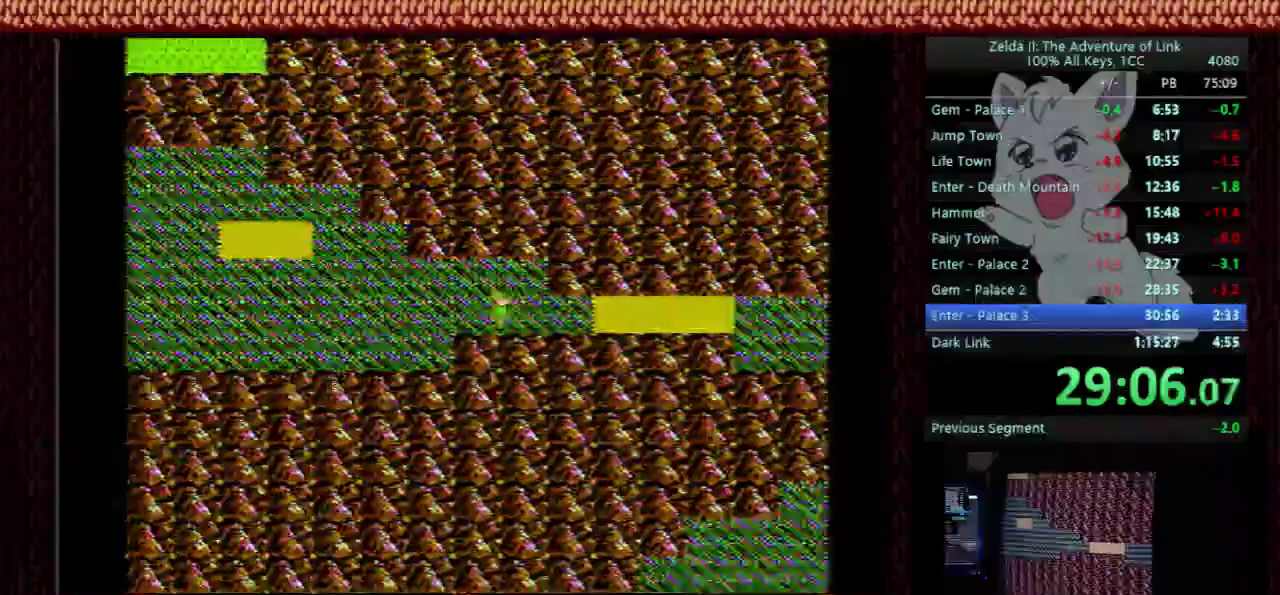
{"buttons": ["DPAD_RIGHT"], "events": []}
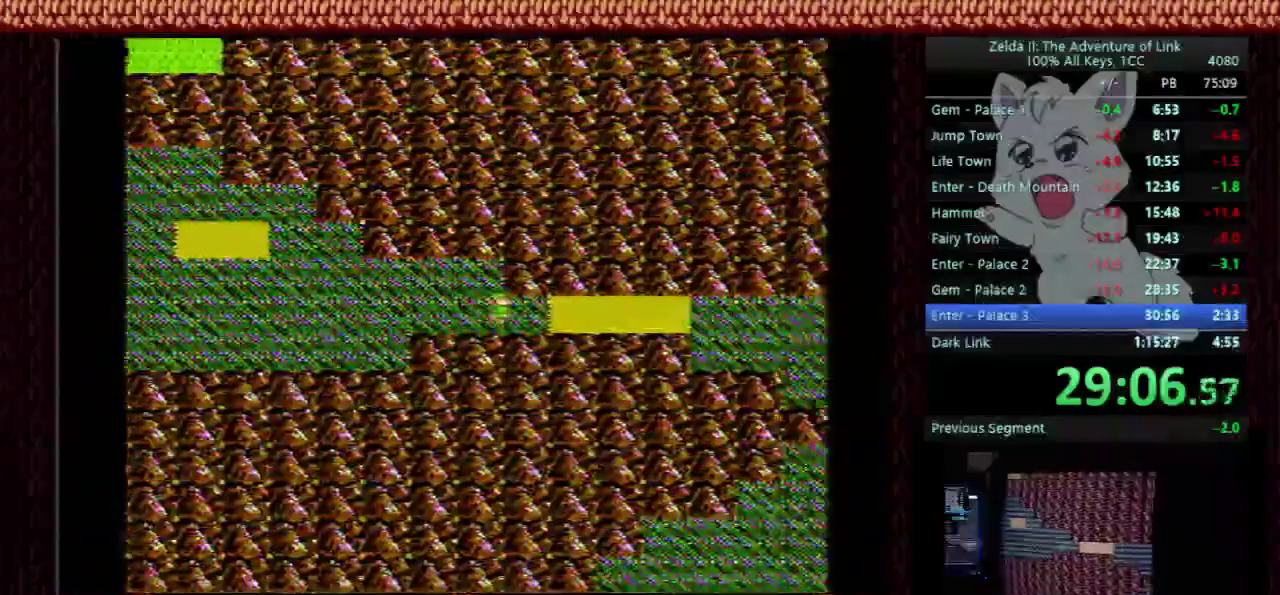
{"buttons": ["DPAD_RIGHT"], "events": []}
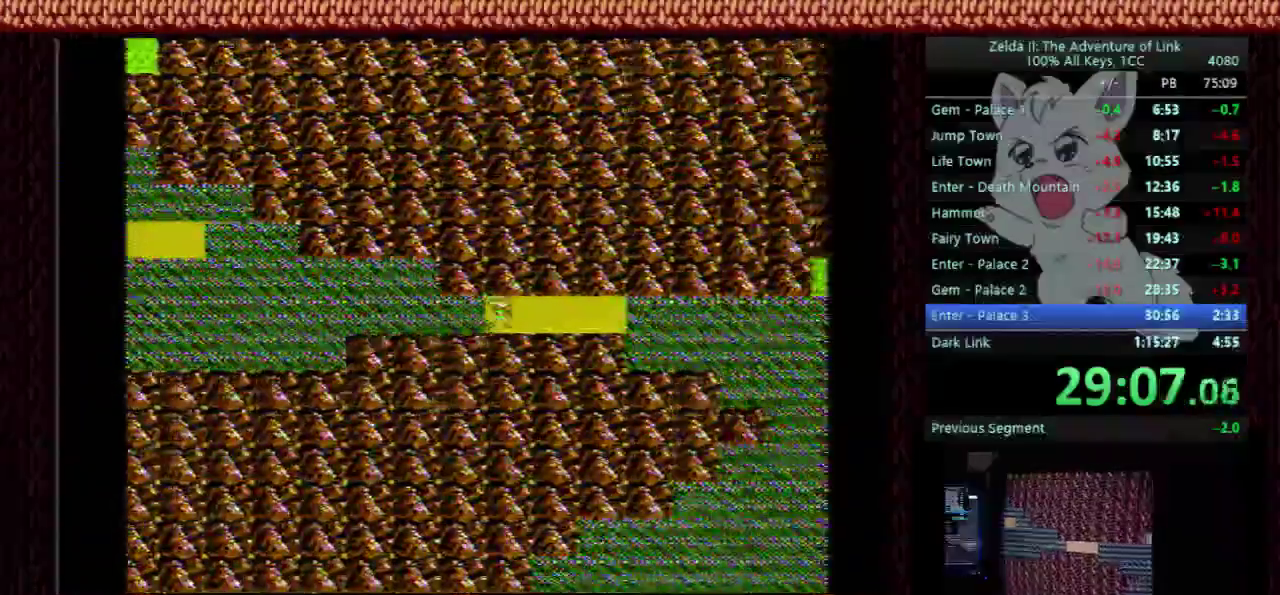
{"buttons": ["DPAD_RIGHT"], "events": []}
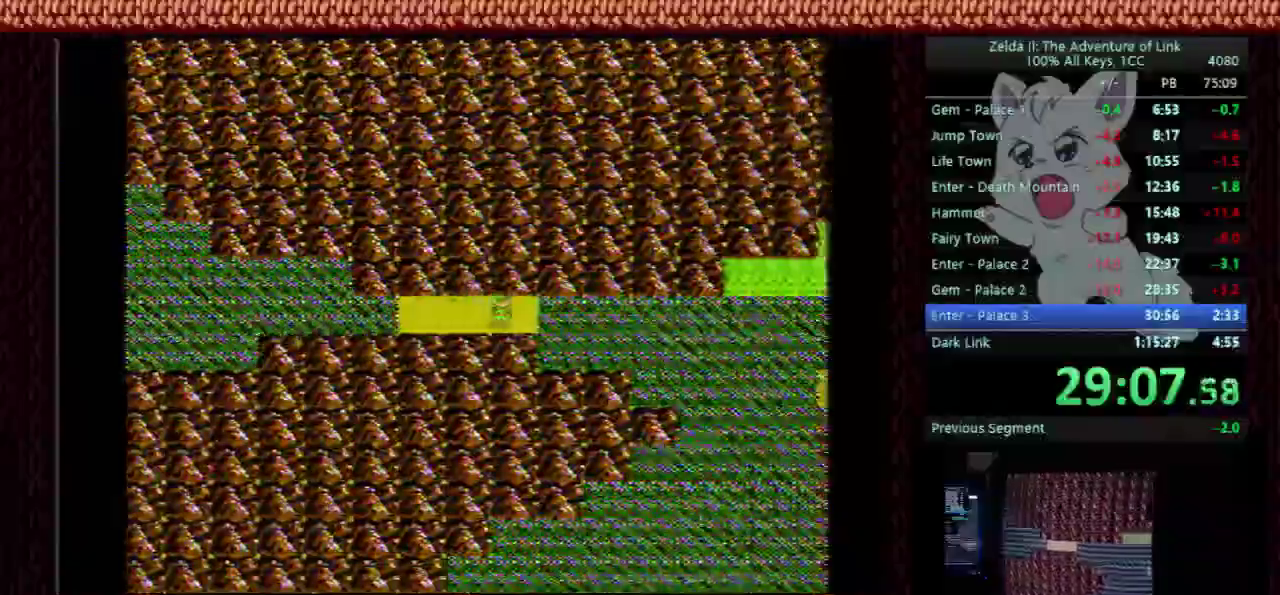
{"buttons": ["DPAD_RIGHT"], "events": [[167, "DPAD_RIGHT", "up"], [467, "DPAD_RIGHT", "down"]]}
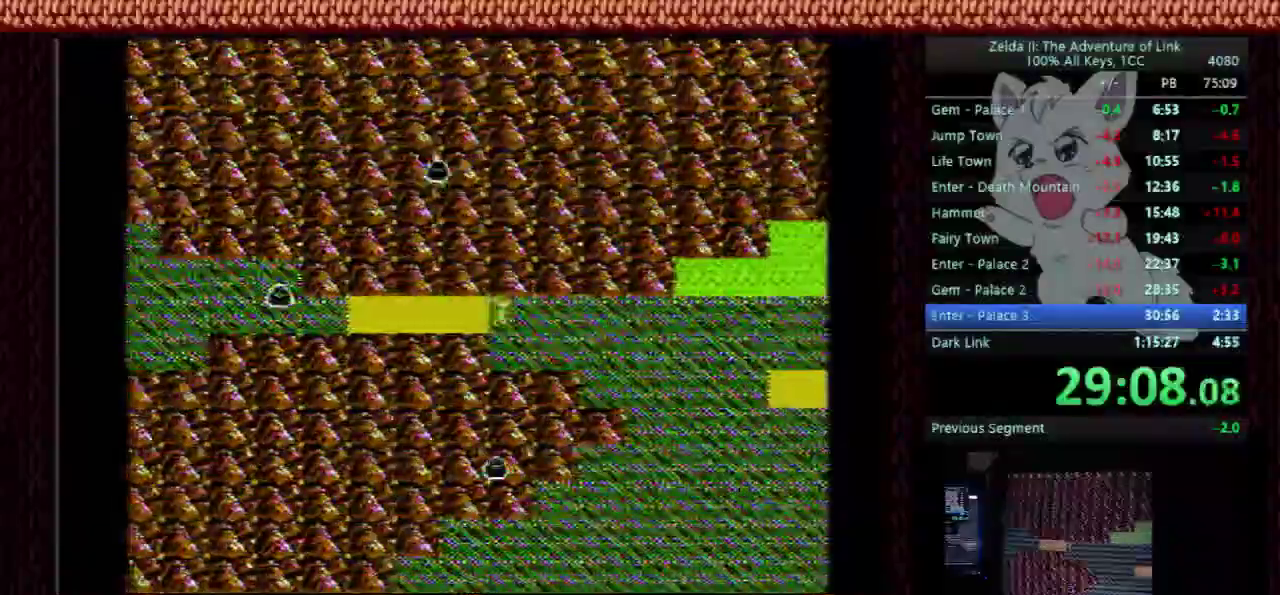
{"buttons": ["DPAD_RIGHT"], "events": []}
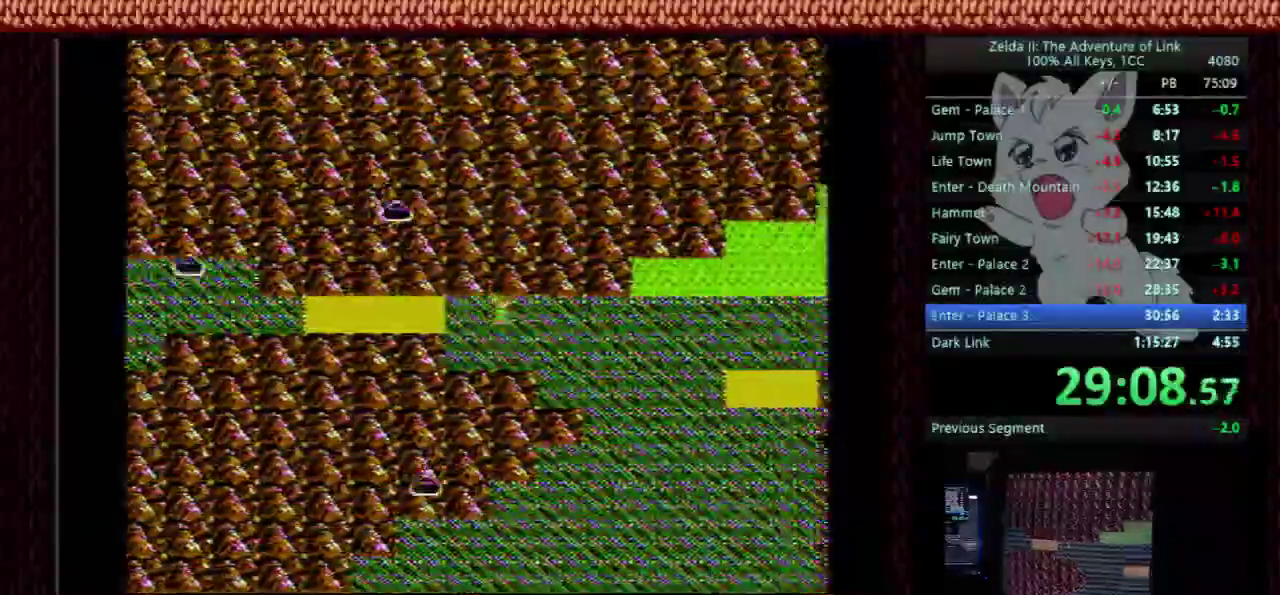
{"buttons": ["DPAD_RIGHT"], "events": []}
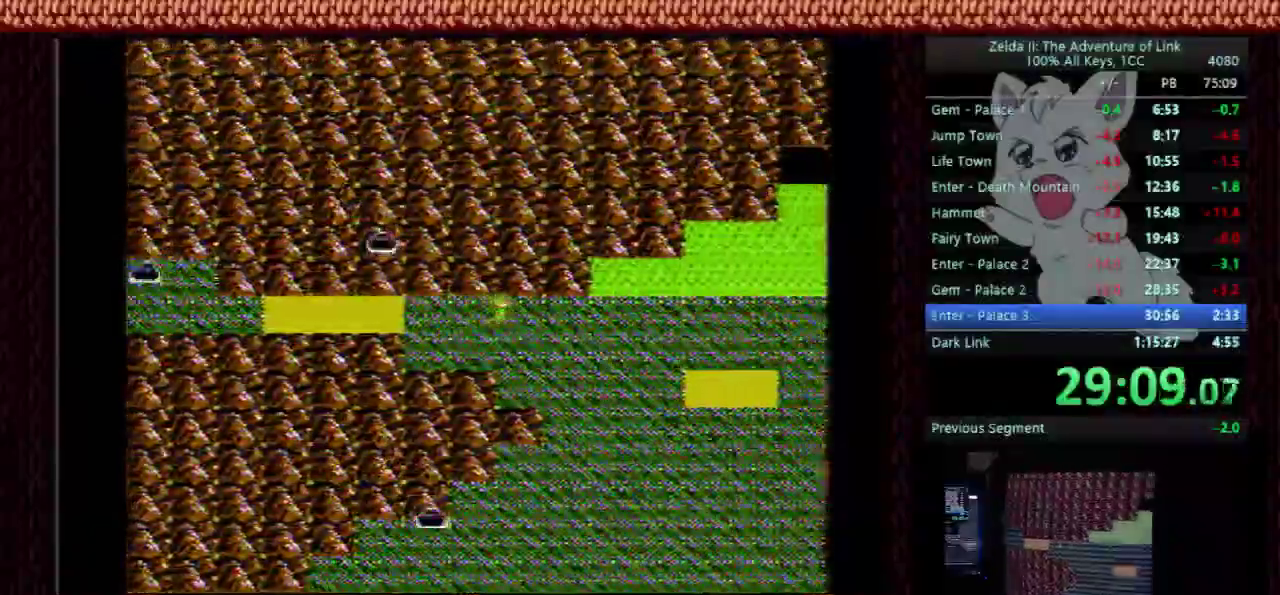
{"buttons": ["DPAD_RIGHT"], "events": []}
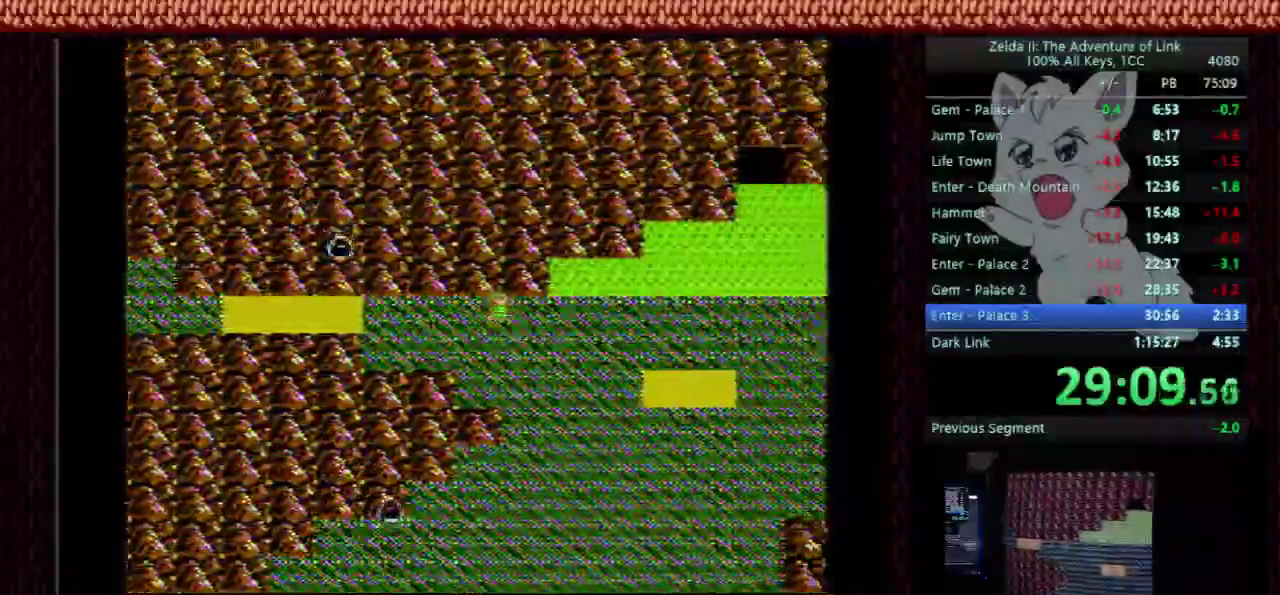
{"buttons": ["DPAD_RIGHT"], "events": []}
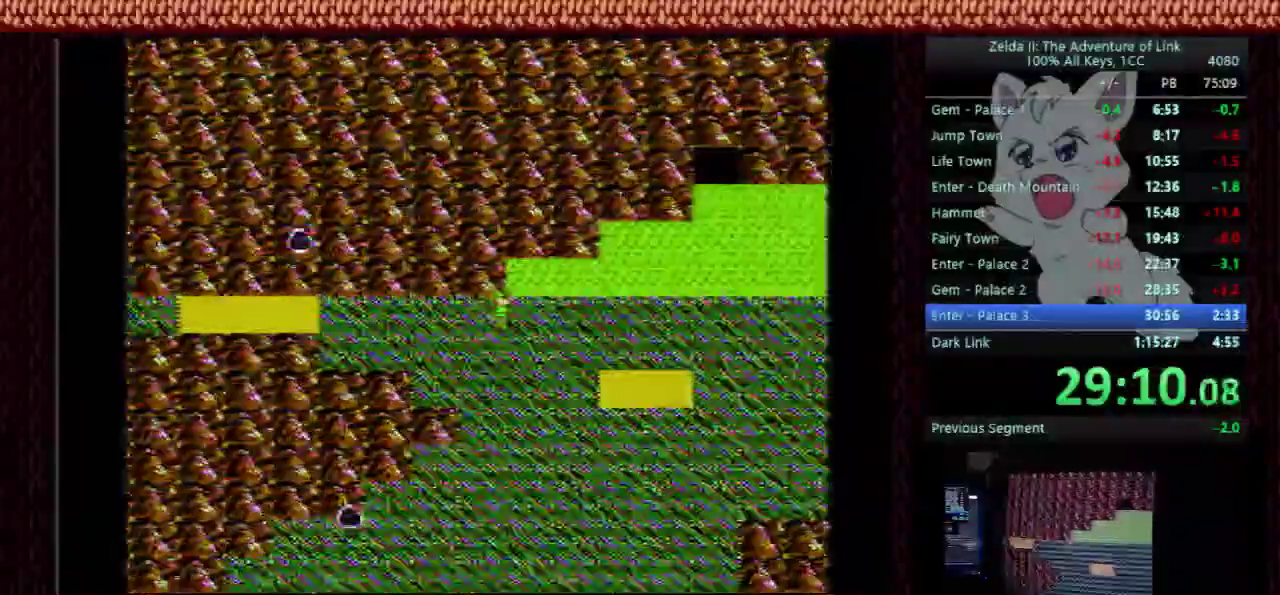
{"buttons": ["DPAD_RIGHT"], "events": [[233, "DPAD_RIGHT", "up"], [233, "DPAD_UP", "down"], [500, "DPAD_RIGHT", "down"], [500, "DPAD_UP", "up"]]}
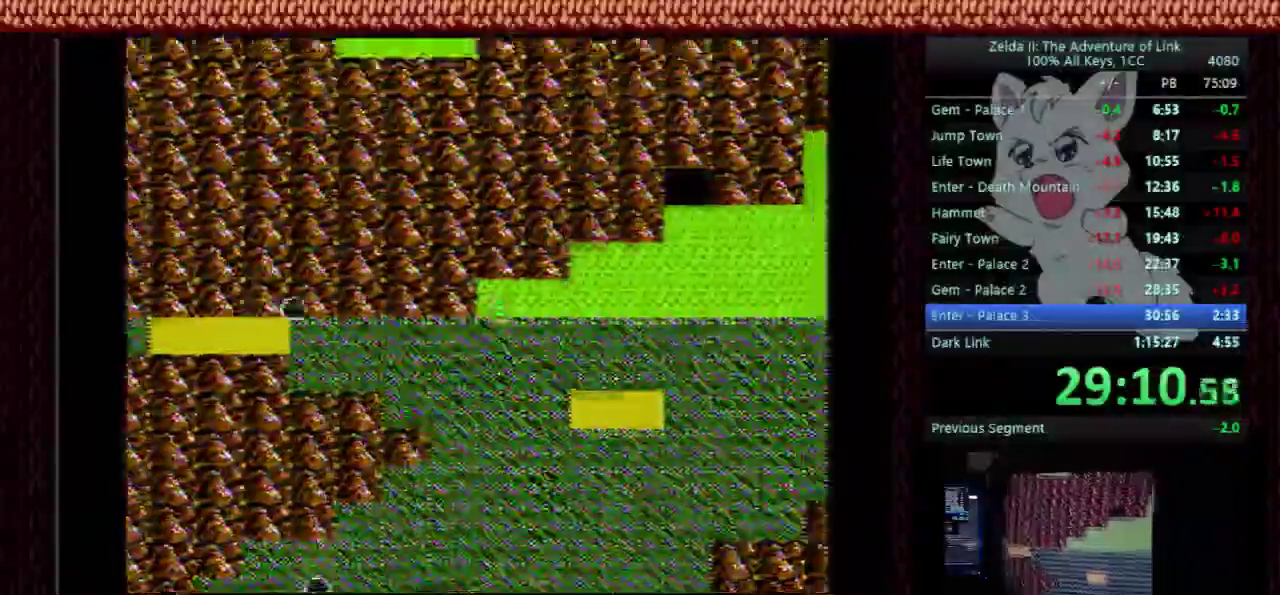
{"buttons": ["DPAD_RIGHT"], "events": []}
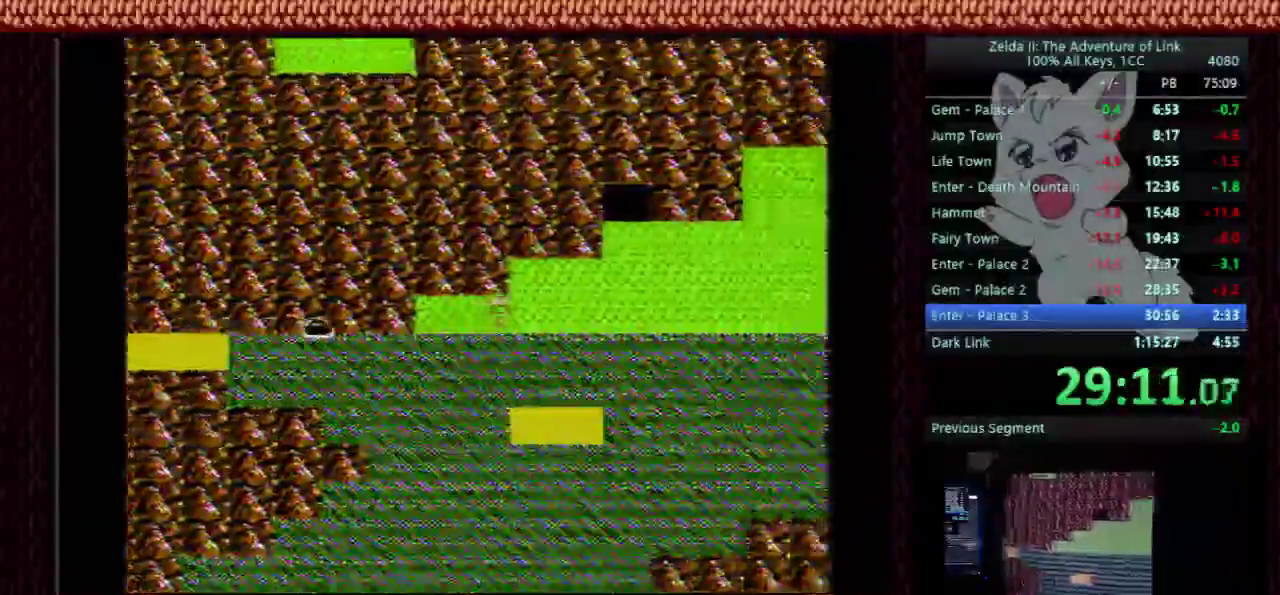
{"buttons": ["DPAD_RIGHT"], "events": []}
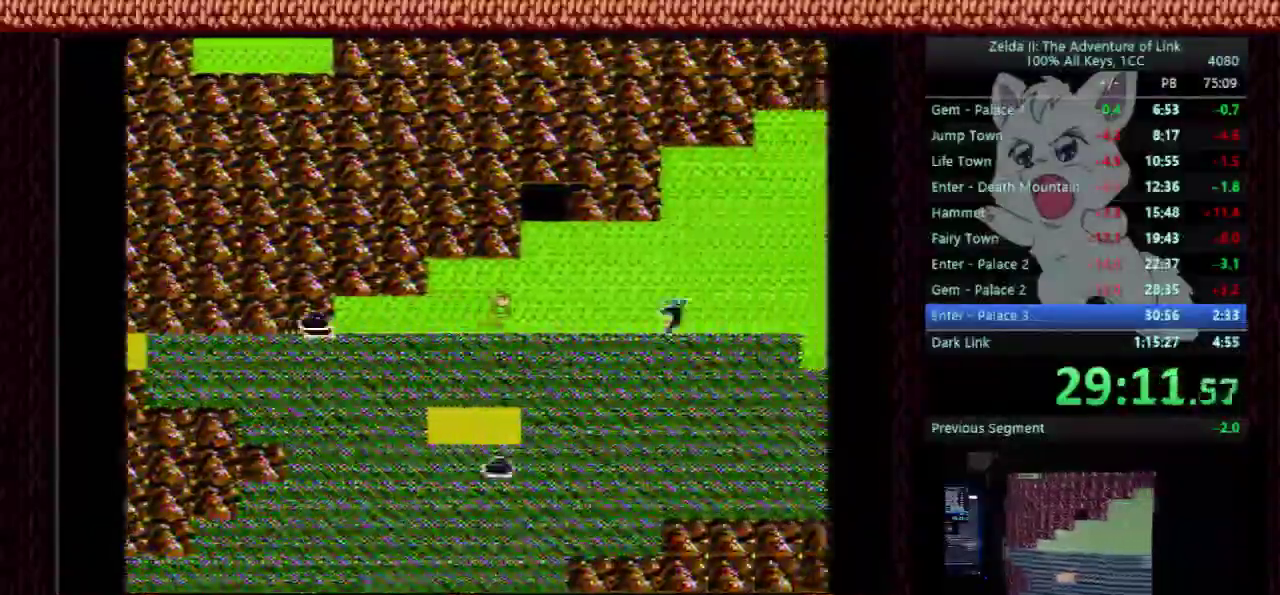
{"buttons": ["DPAD_UP"], "events": [[267, "DPAD_RIGHT", "up"], [267, "DPAD_UP", "down"]]}
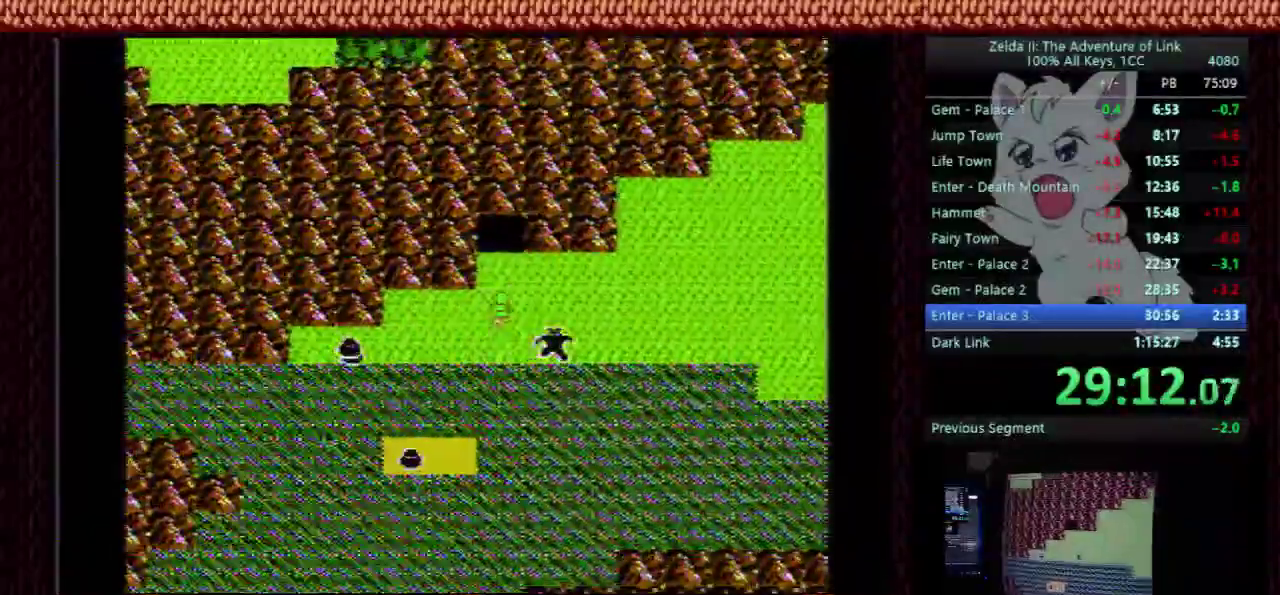
{"buttons": ["DPAD_RIGHT"], "events": [[100, "DPAD_RIGHT", "down"], [100, "DPAD_UP", "up"]]}
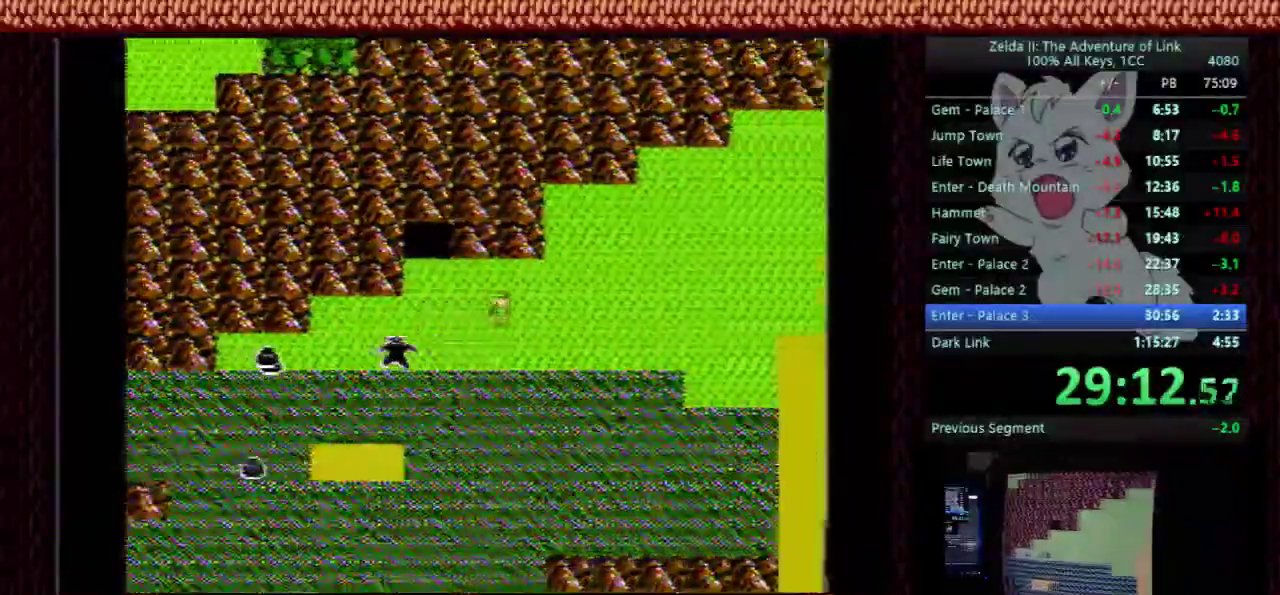
{"buttons": ["DPAD_RIGHT"], "events": []}
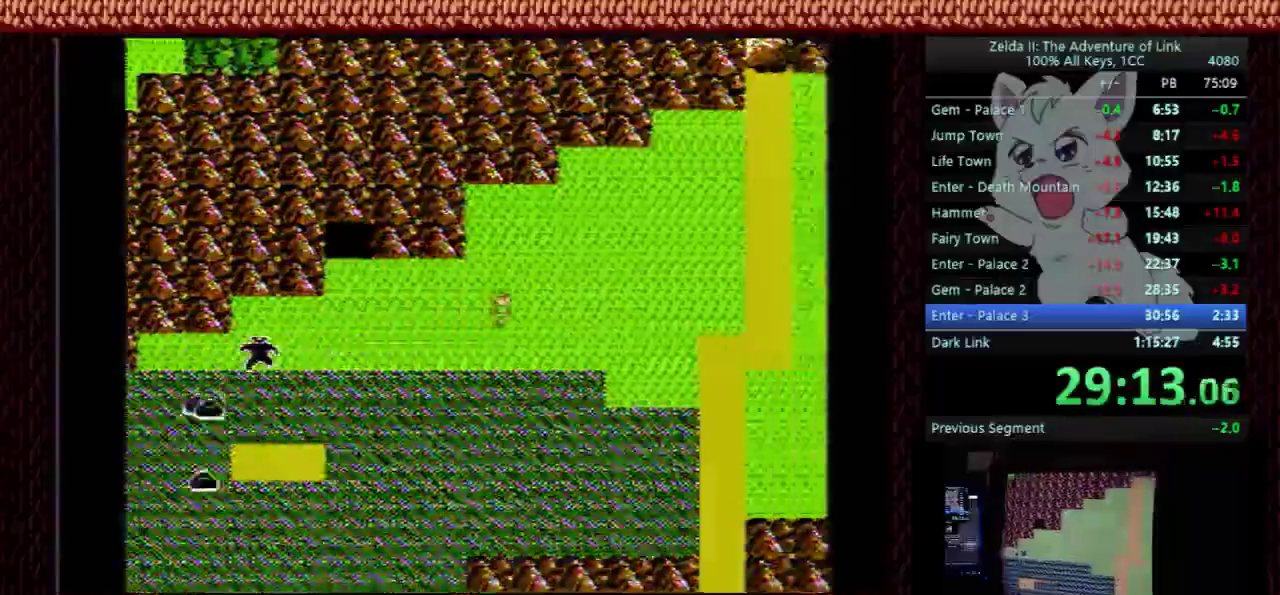
{"buttons": ["DPAD_RIGHT"], "events": []}
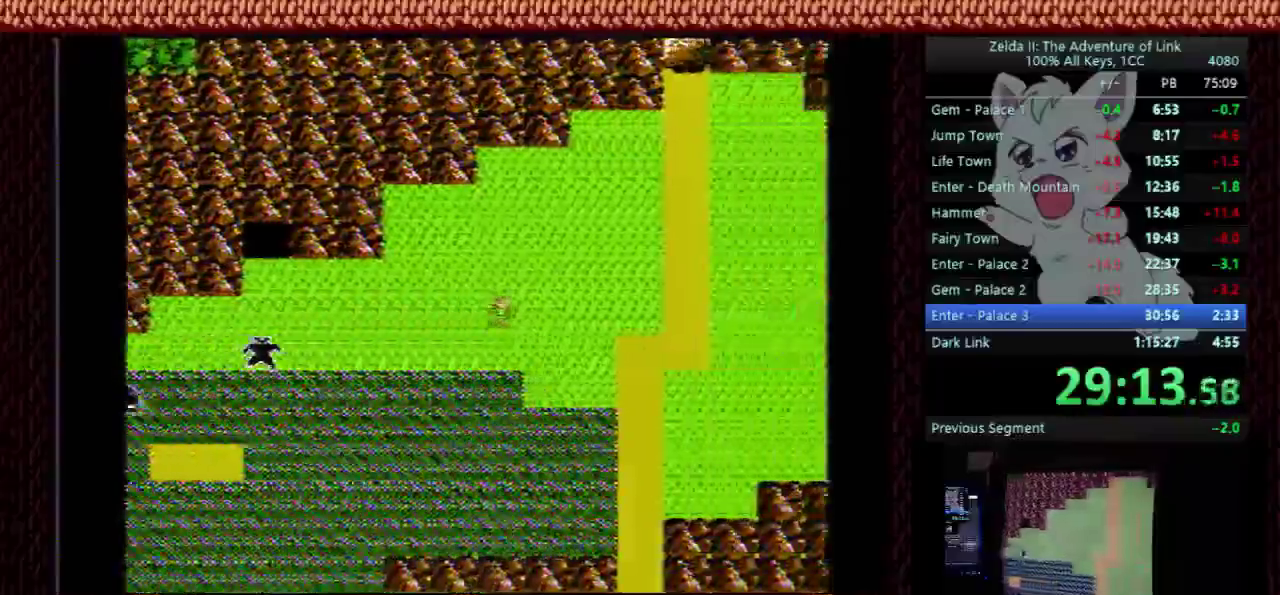
{"buttons": ["DPAD_RIGHT"], "events": []}
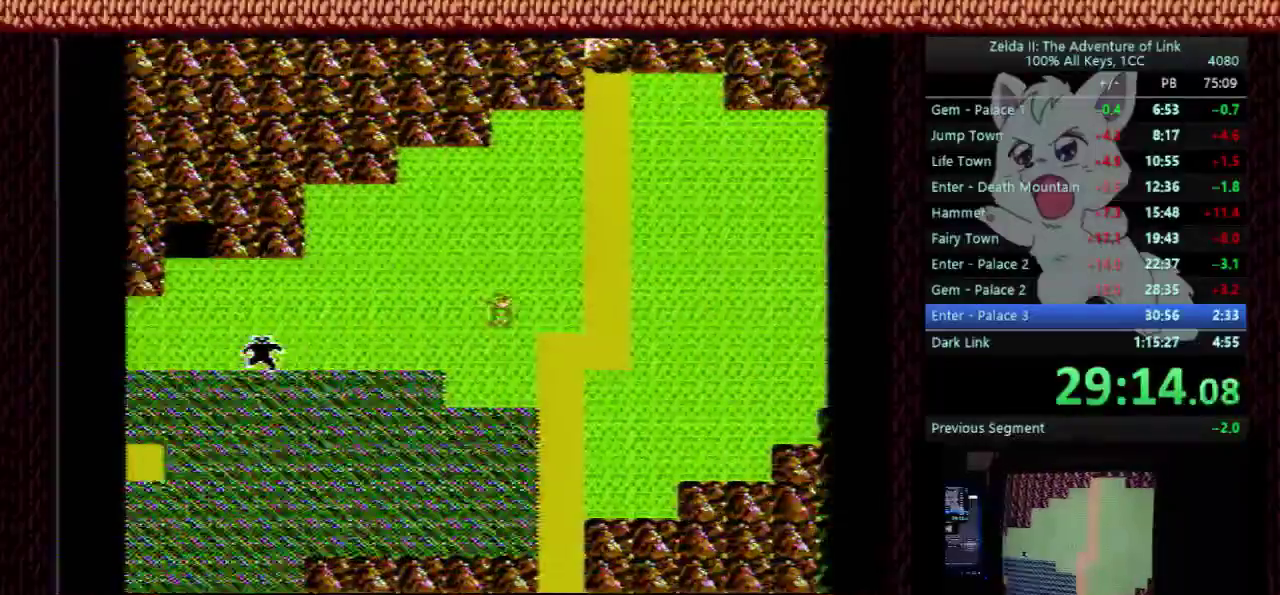
{"buttons": ["DPAD_RIGHT"], "events": []}
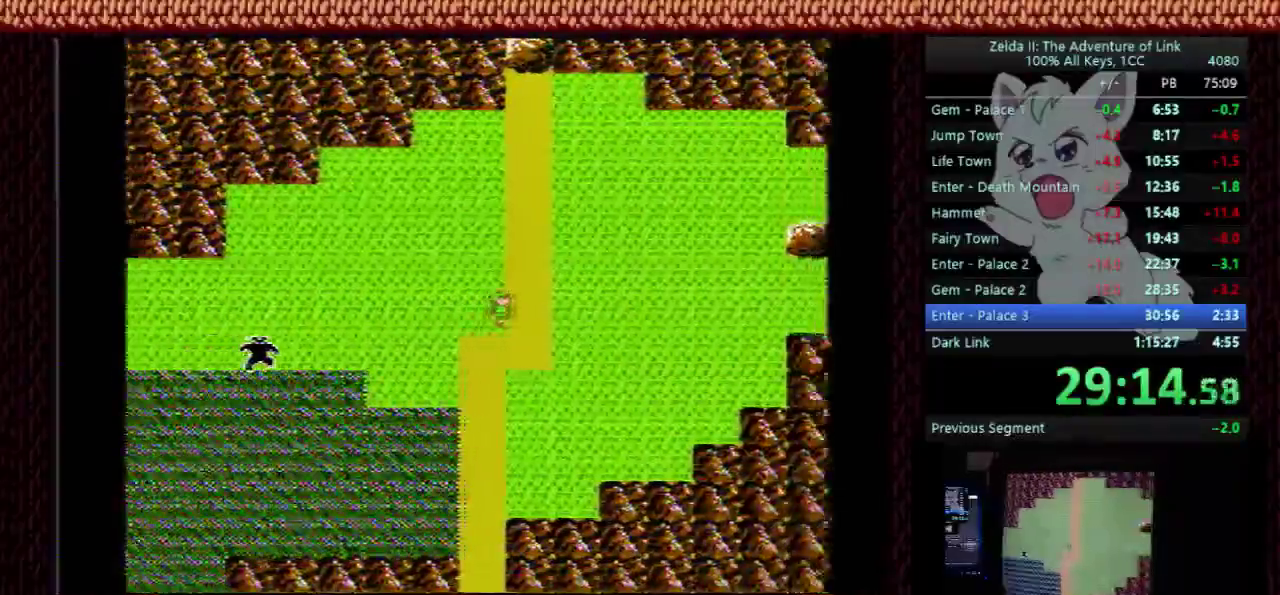
{"buttons": ["DPAD_UP"], "events": [[33, "DPAD_RIGHT", "up"], [67, "DPAD_UP", "down"]]}
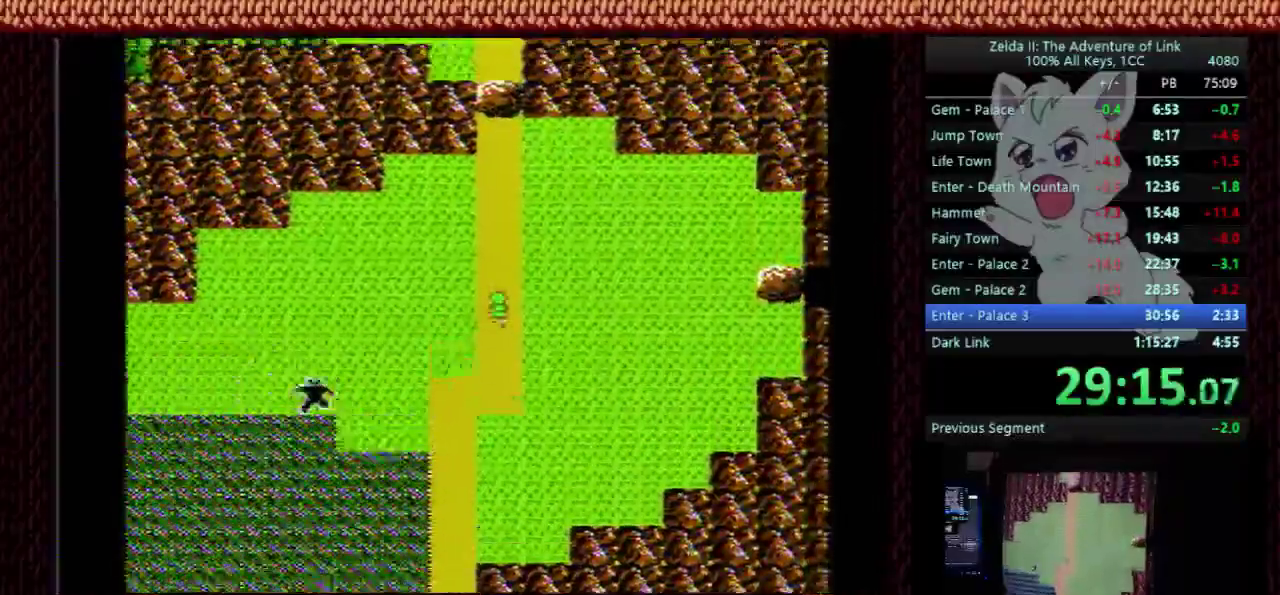
{"buttons": ["DPAD_UP"], "events": []}
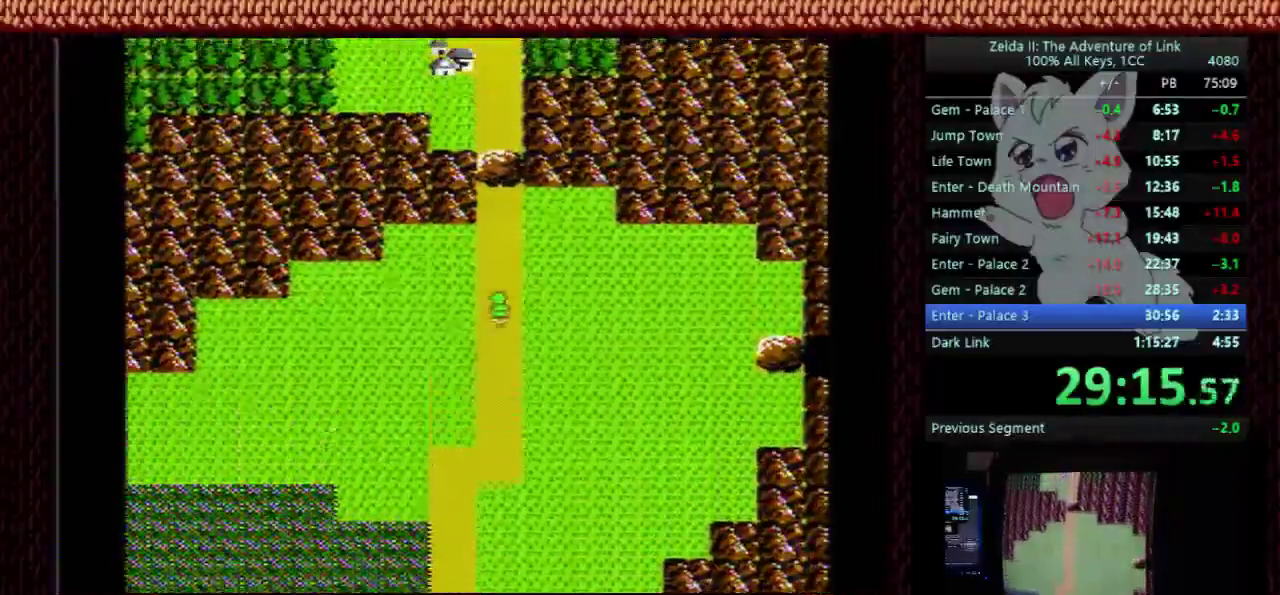
{"buttons": ["DPAD_UP"], "events": []}
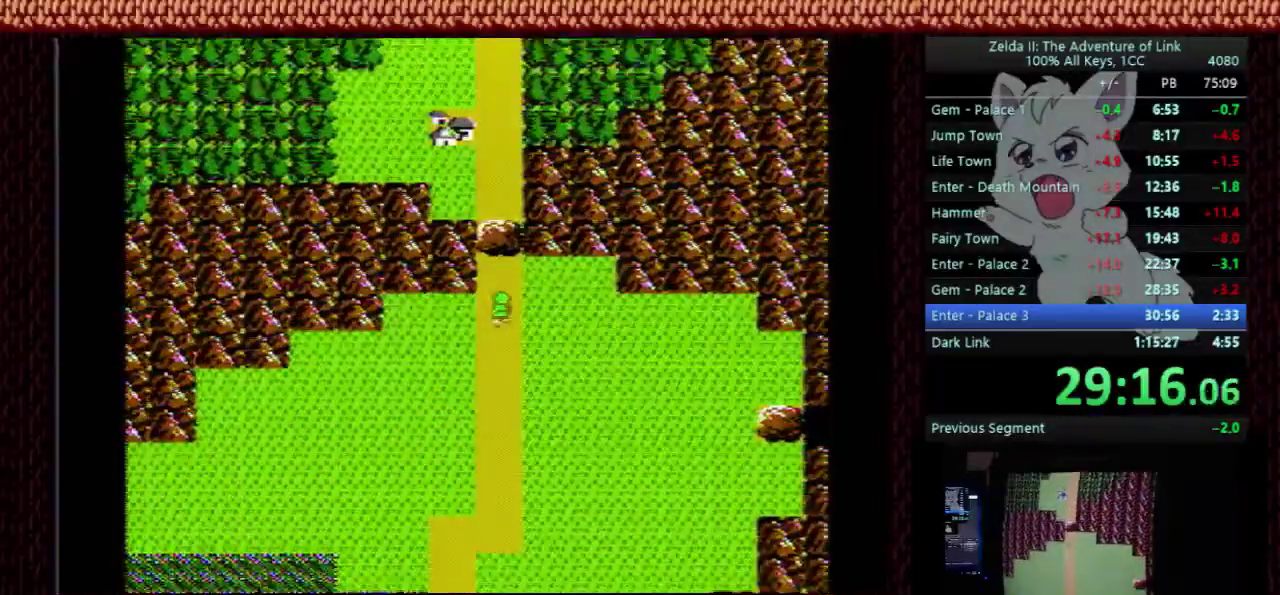
{"buttons": ["DPAD_UP"], "events": [[333, "A", "down"], [433, "A", "up"]]}
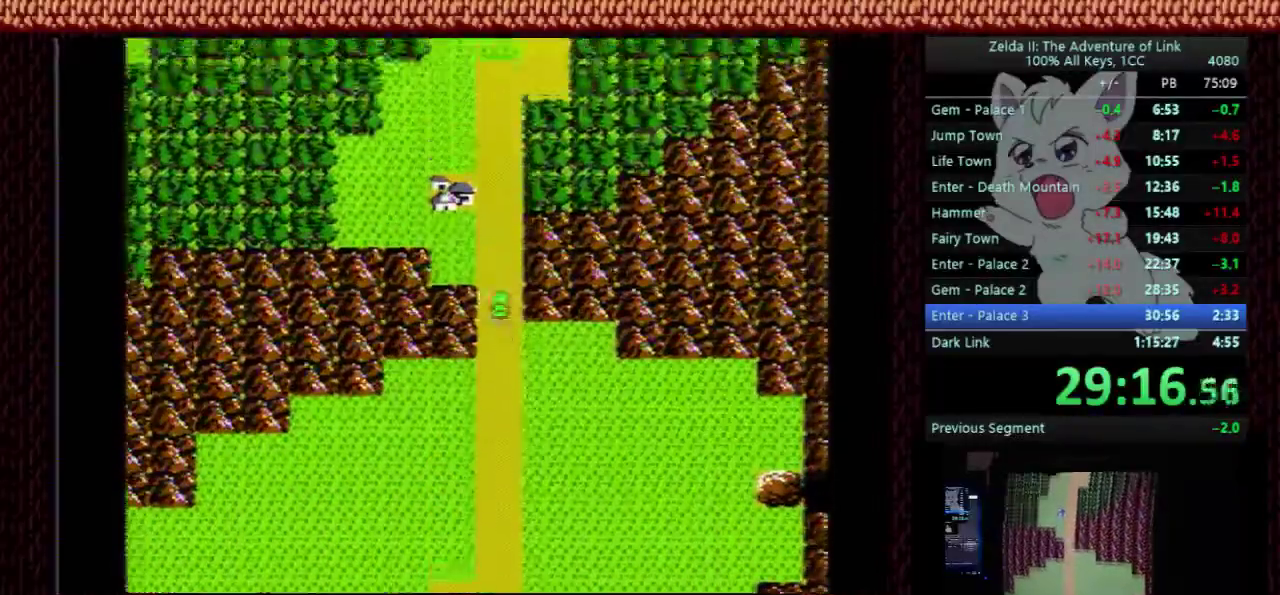
{"buttons": ["DPAD_UP"], "events": []}
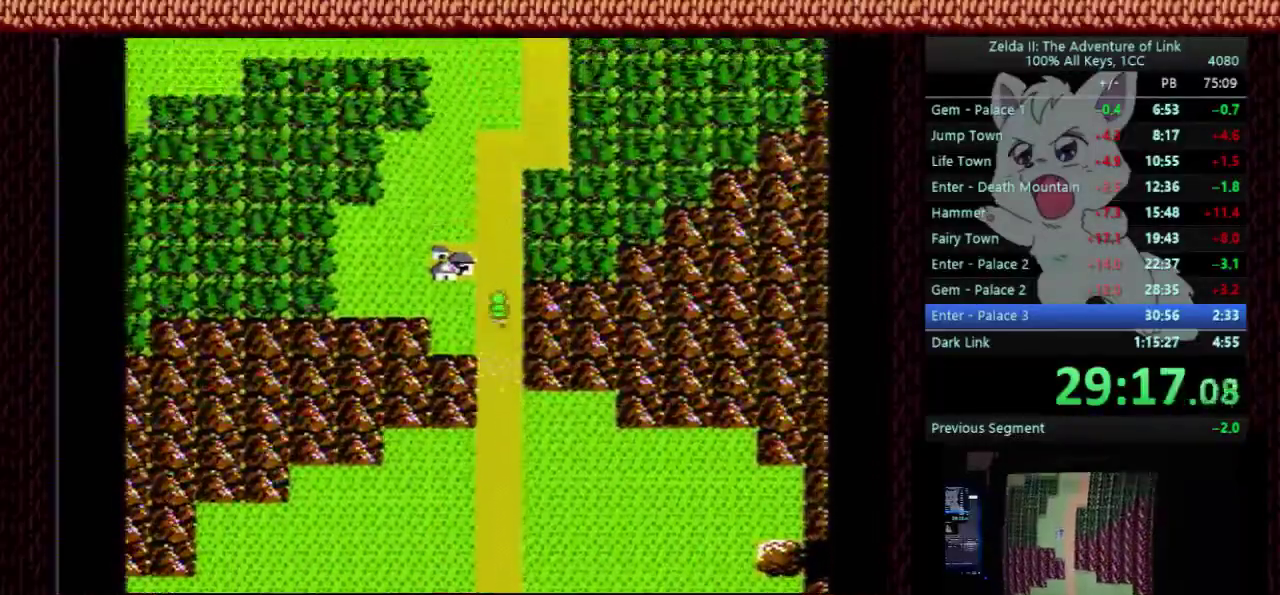
{"buttons": ["DPAD_LEFT"], "events": [[300, "DPAD_UP", "up"], [333, "DPAD_LEFT", "down"]]}